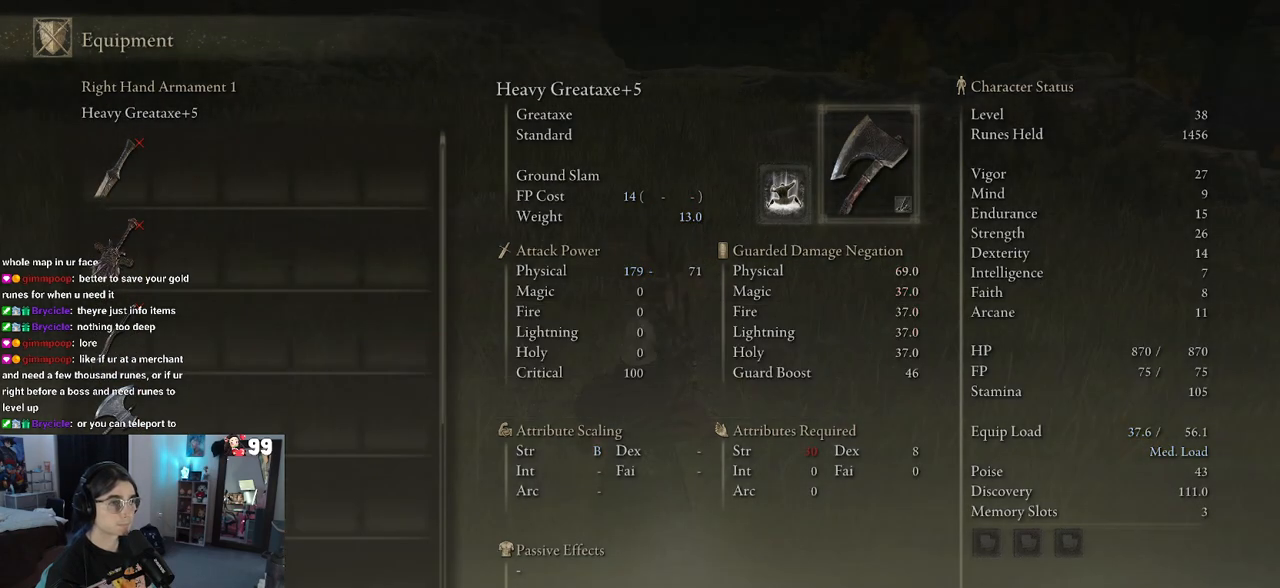
Gameplay with a controller (PlayStation layout); each line is a JSON object with the inputs held at the frame after it. "events" lists button and stick changes between this image and that frame as [ms after this image, input, new state], when the widget could be followed in between.
{"buttons": [], "left_stick": "up", "right_stick": "center", "events": [[50, "CIRCLE", "down"], [167, "CIRCLE", "up"], [317, "left_stick", "up"]]}
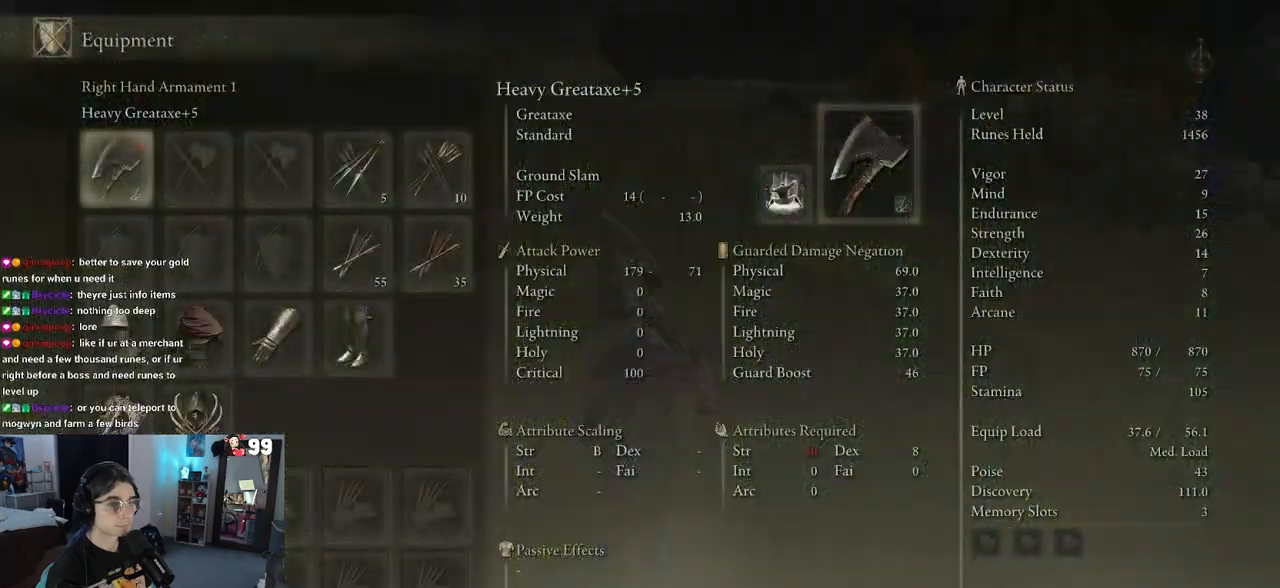
{"buttons": [], "left_stick": "up", "right_stick": "center", "events": [[200, "CIRCLE", "down"], [317, "CIRCLE", "up"]]}
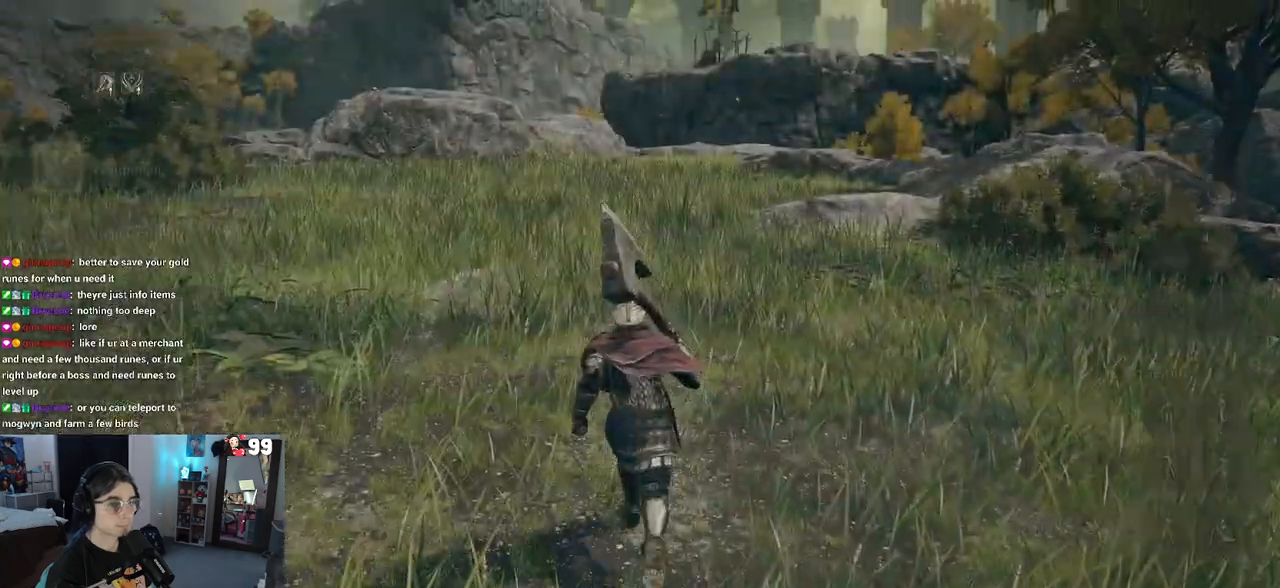
{"buttons": ["TRIANGLE"], "left_stick": "up", "right_stick": "center", "events": [[167, "TRIANGLE", "down"], [317, "R1", "down"], [467, "R1", "up"]]}
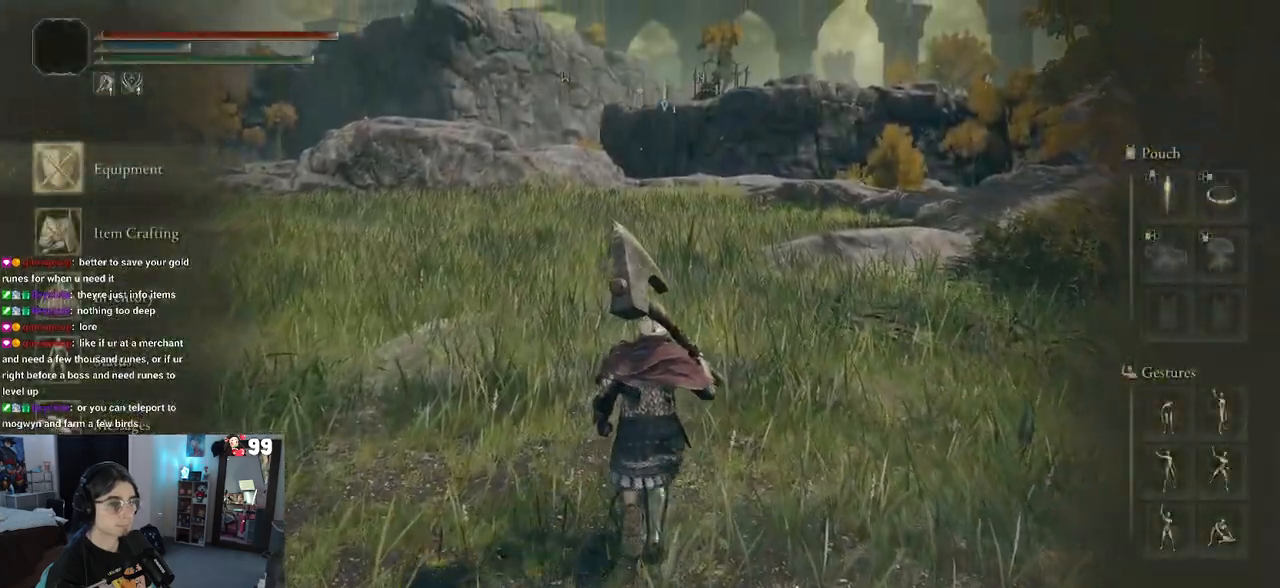
{"buttons": [], "left_stick": "up", "right_stick": "center", "events": [[133, "TRIANGLE", "up"], [383, "CIRCLE", "down"], [417, "CIRCLE", "up"]]}
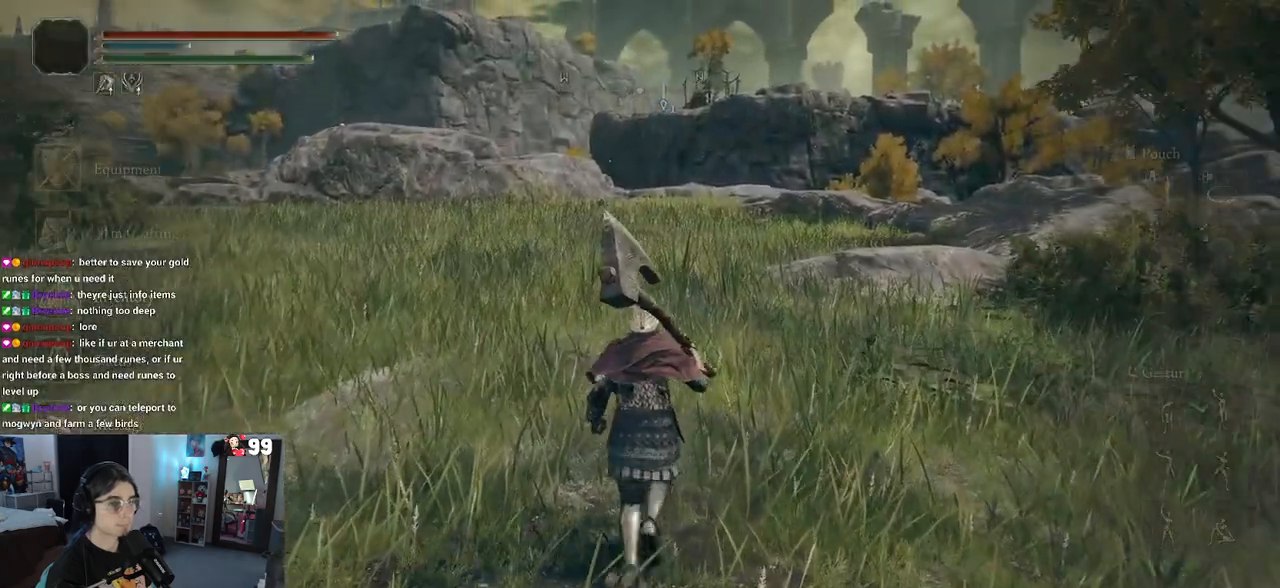
{"buttons": ["TRIANGLE", "R1"], "left_stick": "up", "right_stick": "center", "events": [[250, "TRIANGLE", "down"], [400, "R1", "down"]]}
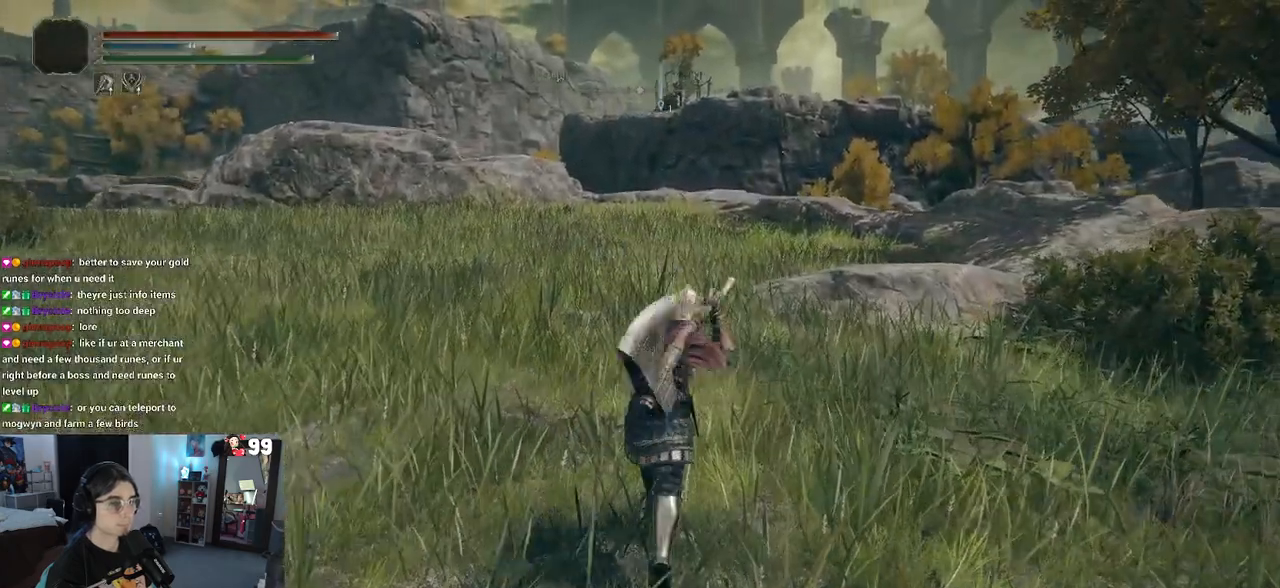
{"buttons": [], "left_stick": "up", "right_stick": "left", "events": [[67, "R1", "up"], [100, "TRIANGLE", "up"], [333, "right_stick", "left"]]}
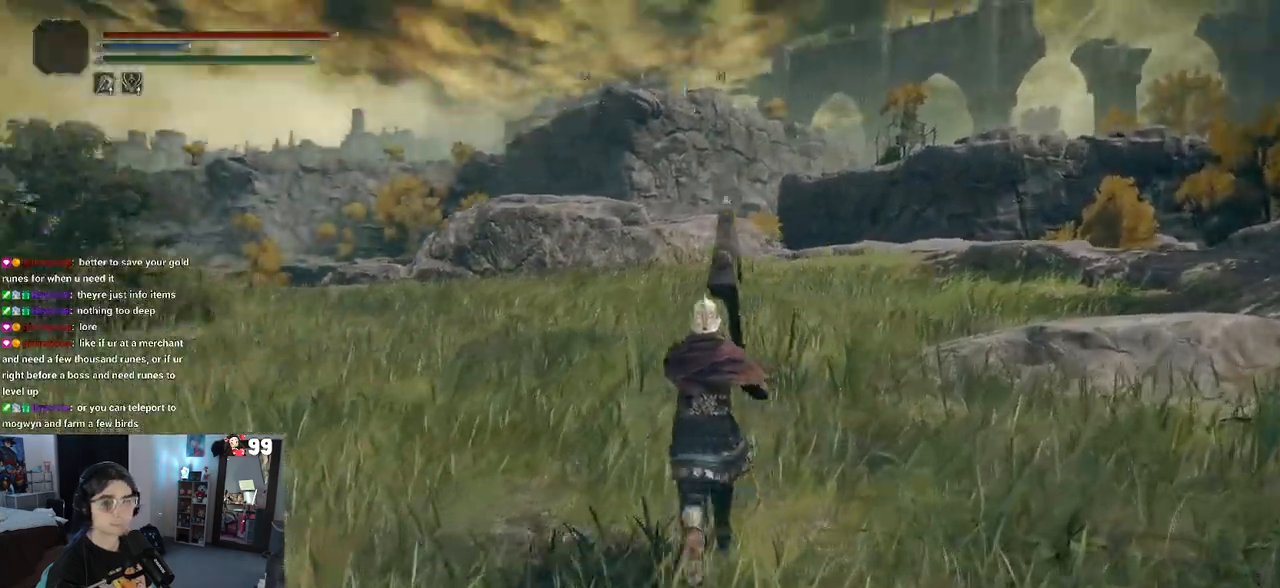
{"buttons": ["TRIANGLE"], "left_stick": "center", "right_stick": "center", "events": [[17, "right_stick", "center"], [150, "TRIANGLE", "down"], [167, "left_stick", "center"]]}
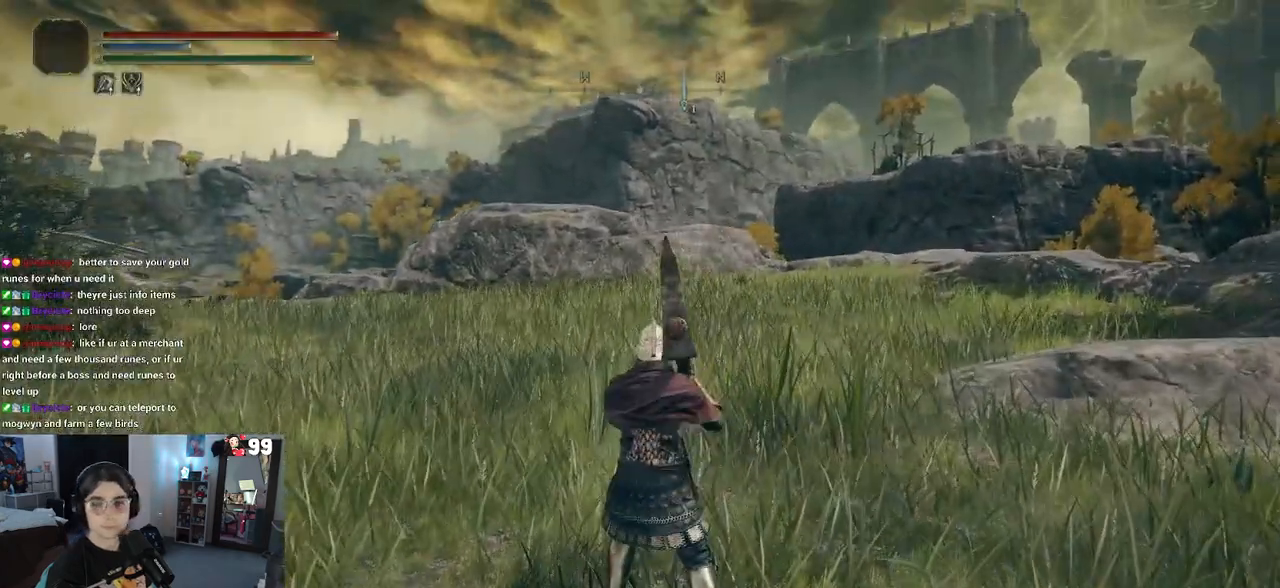
{"buttons": [], "left_stick": "center", "right_stick": "center", "events": [[217, "DPAD_RIGHT", "down"], [300, "TRIANGLE", "up"], [333, "DPAD_RIGHT", "up"]]}
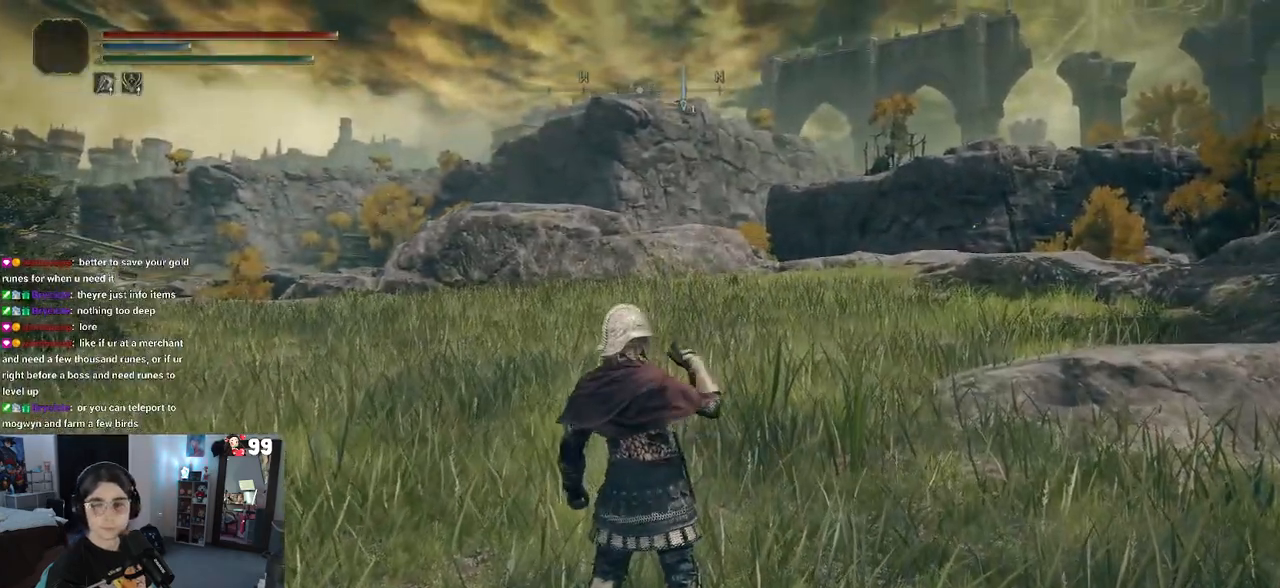
{"buttons": [], "left_stick": "up-right", "right_stick": "right", "events": [[133, "left_stick", "up-right"], [417, "right_stick", "right"]]}
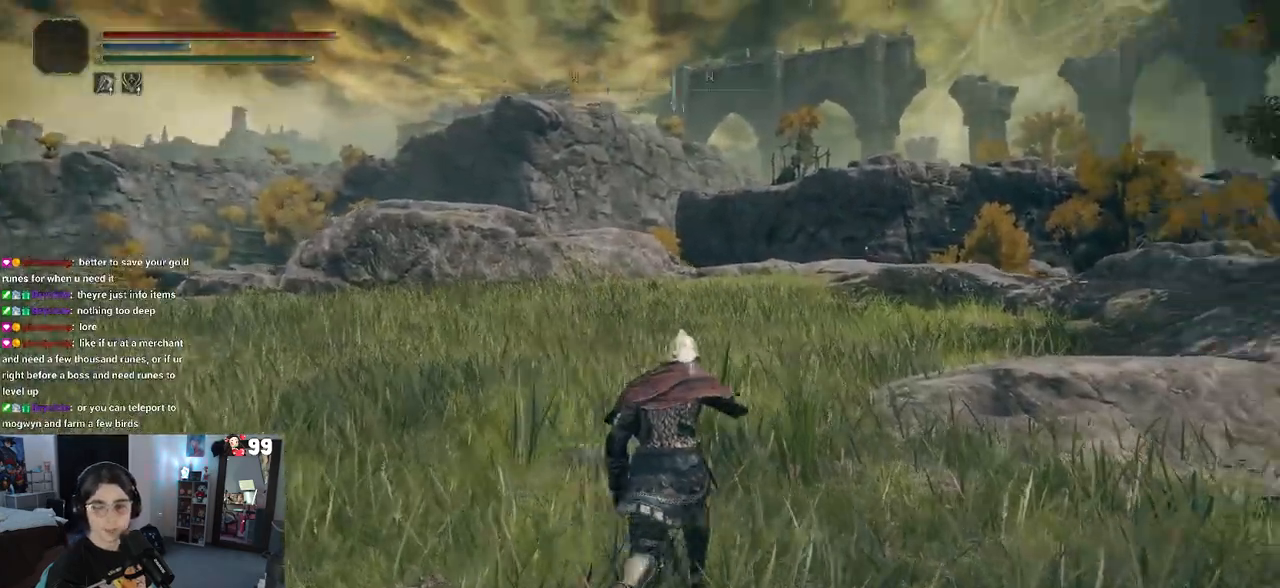
{"buttons": [], "left_stick": "up", "right_stick": "center", "events": [[267, "right_stick", "center"], [300, "left_stick", "up"]]}
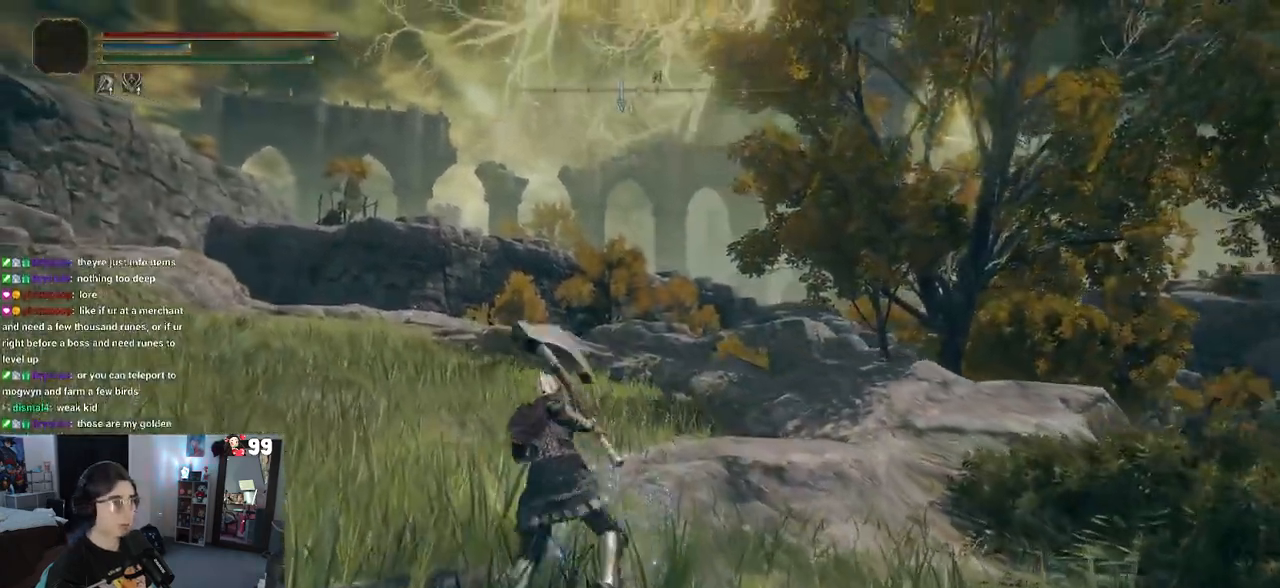
{"buttons": [], "left_stick": "up", "right_stick": "down-left", "events": [[433, "right_stick", "down-left"]]}
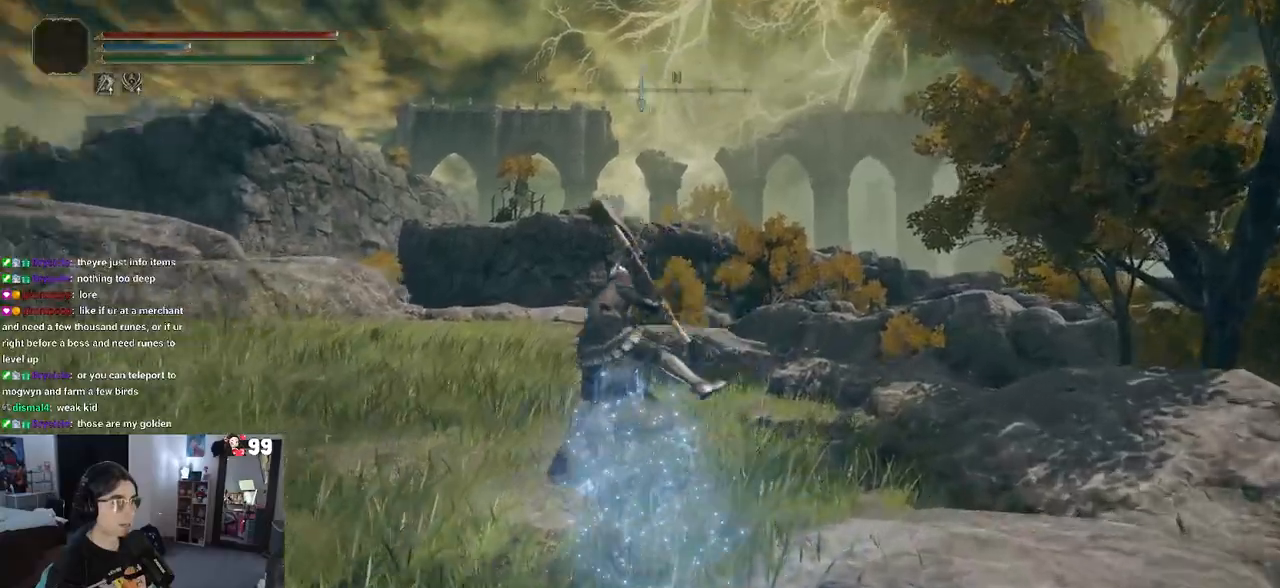
{"buttons": [], "left_stick": "up-right", "right_stick": "right", "events": [[67, "right_stick", "left"], [167, "right_stick", "center"], [383, "right_stick", "right"], [417, "left_stick", "up-right"]]}
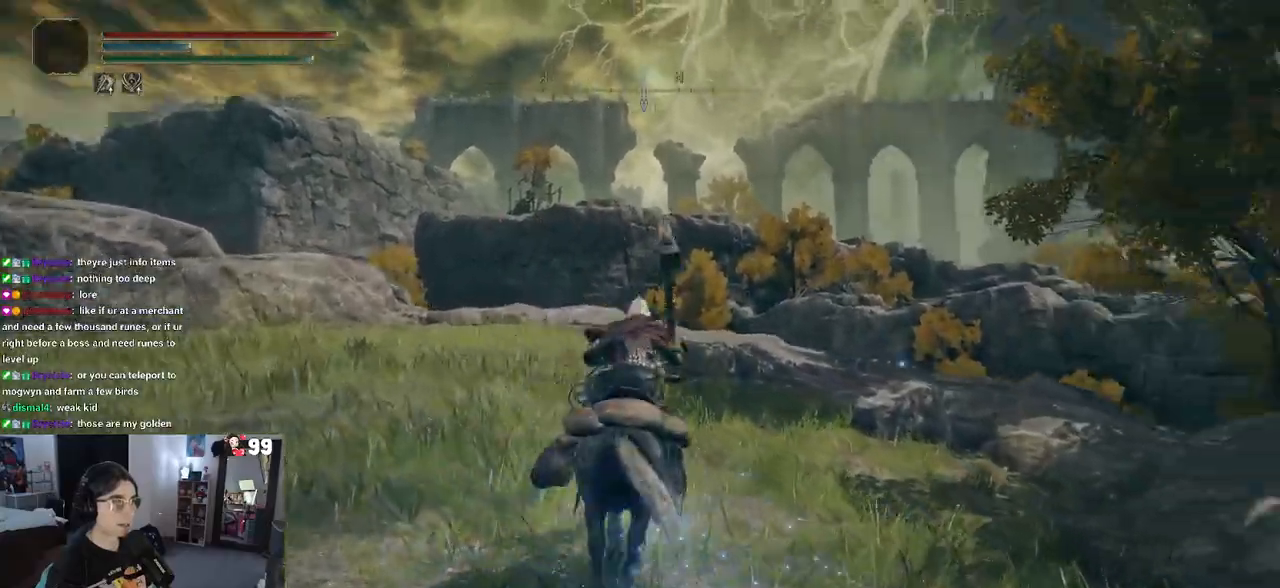
{"buttons": [], "left_stick": "up-right", "right_stick": "center", "events": [[33, "left_stick", "right"], [350, "left_stick", "up-right"], [450, "right_stick", "center"]]}
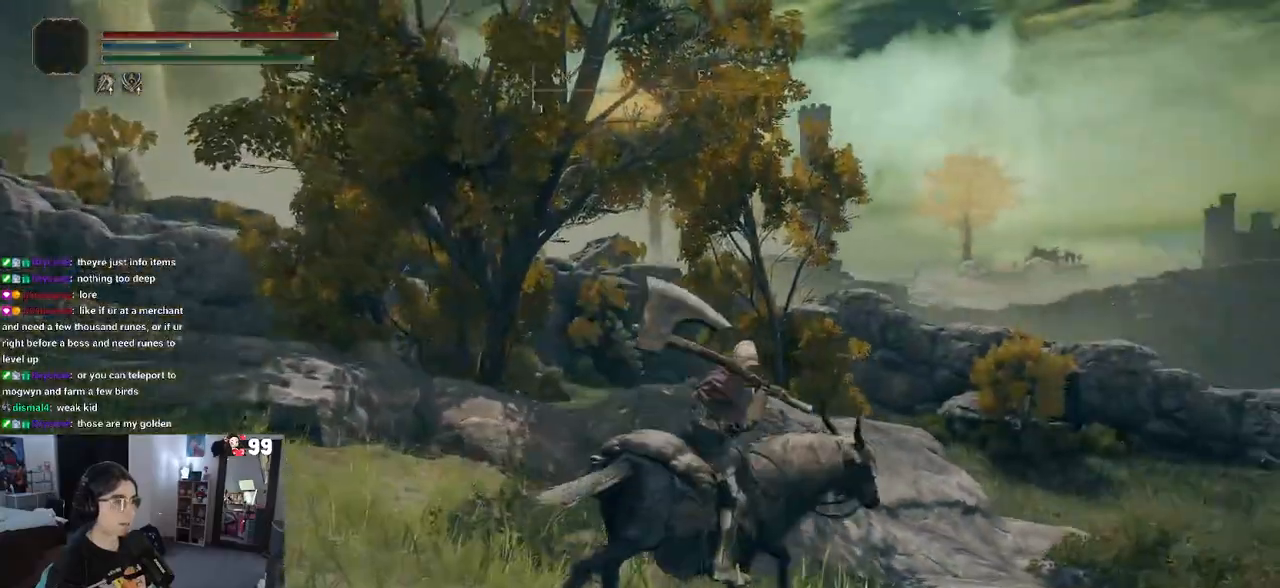
{"buttons": [], "left_stick": "up-right", "right_stick": "center", "events": []}
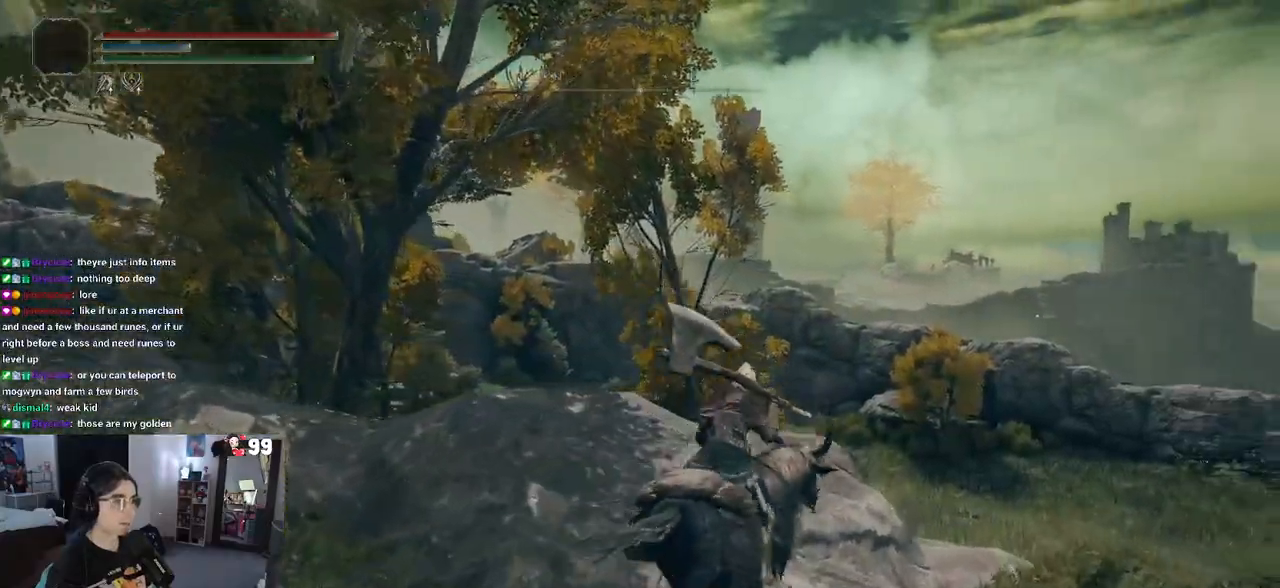
{"buttons": [], "left_stick": "up-right", "right_stick": "center", "events": []}
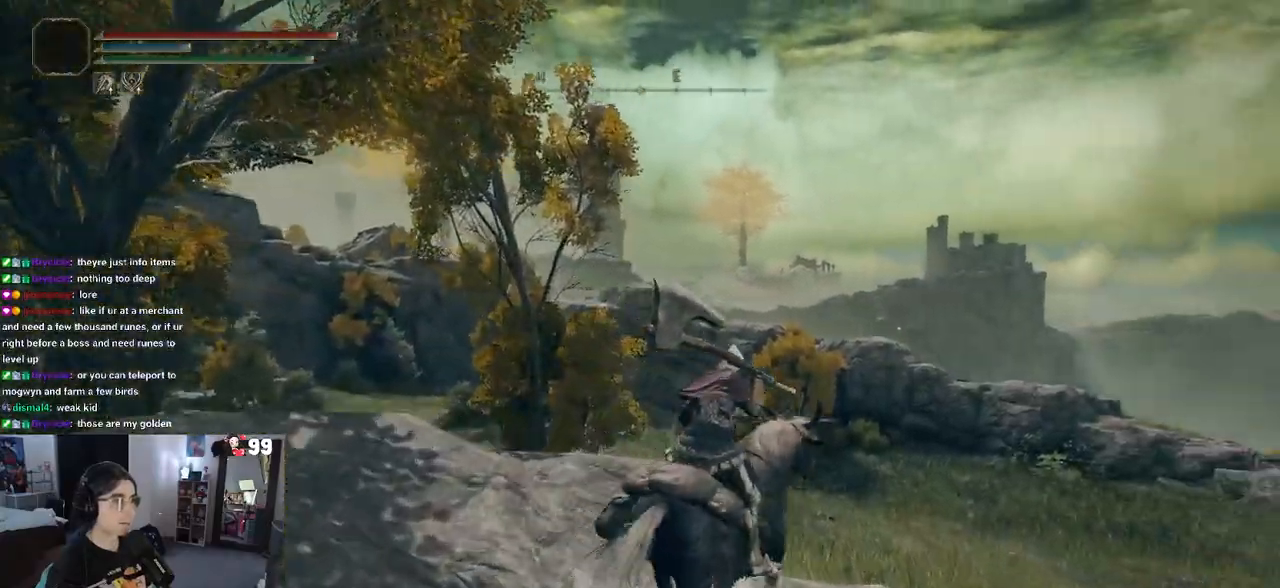
{"buttons": [], "left_stick": "up-right", "right_stick": "left", "events": [[117, "right_stick", "left"]]}
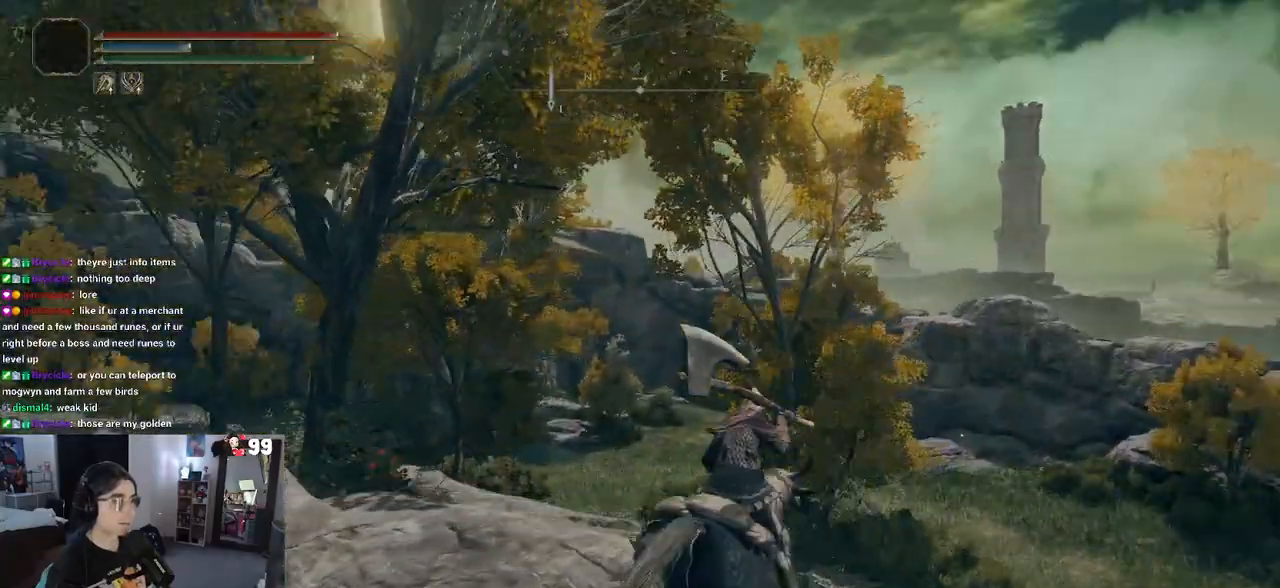
{"buttons": [], "left_stick": "up-right", "right_stick": "left", "events": []}
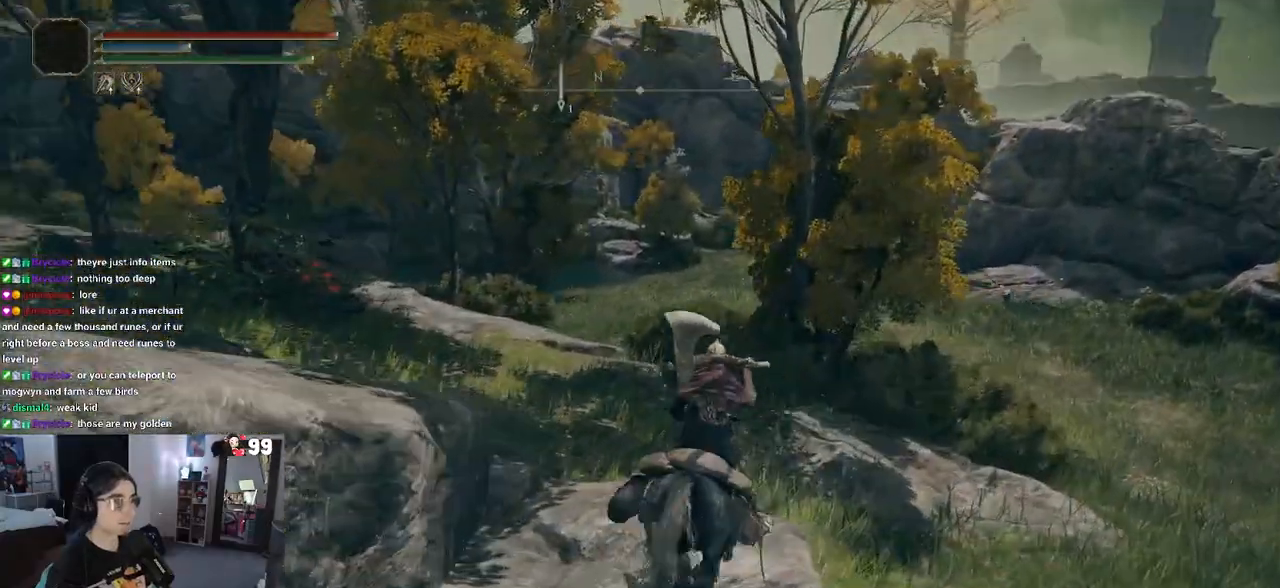
{"buttons": ["CIRCLE"], "left_stick": "up", "right_stick": "center", "events": [[33, "right_stick", "center"], [167, "left_stick", "up"], [217, "CIRCLE", "down"]]}
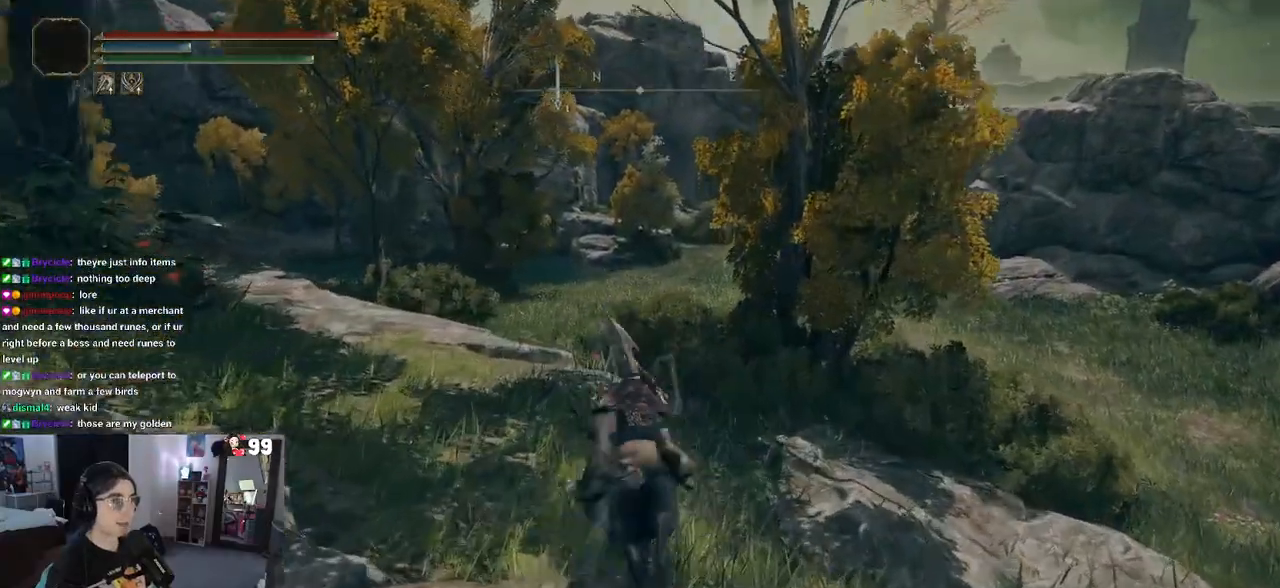
{"buttons": ["CIRCLE"], "left_stick": "up", "right_stick": "center", "events": []}
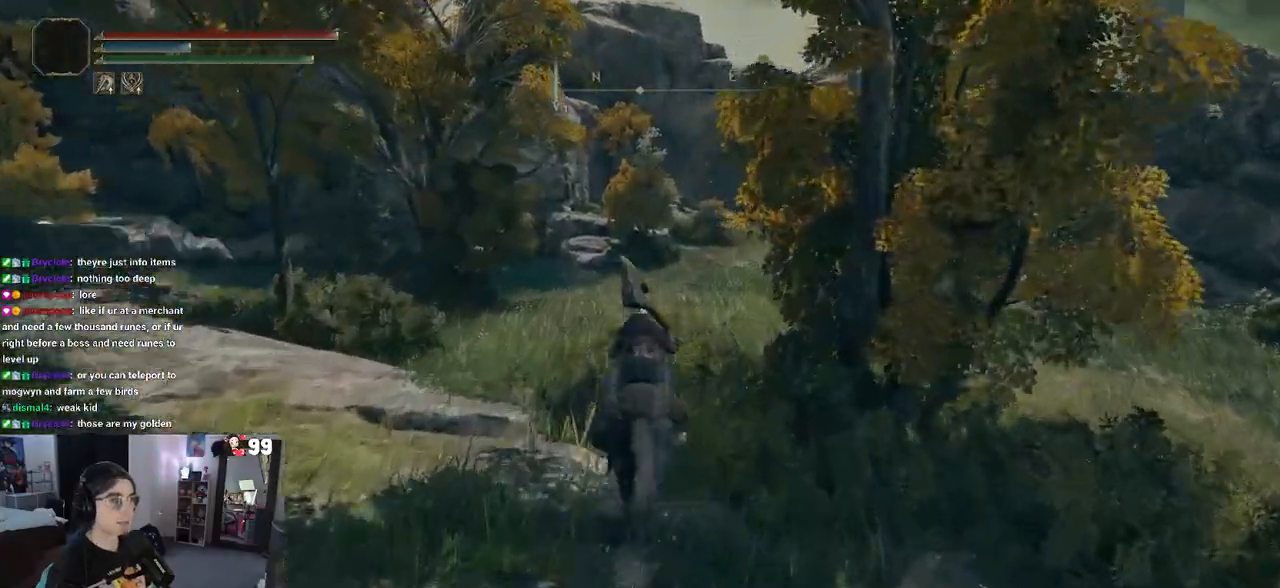
{"buttons": [], "left_stick": "up", "right_stick": "left", "events": [[367, "CIRCLE", "up"], [483, "right_stick", "left"]]}
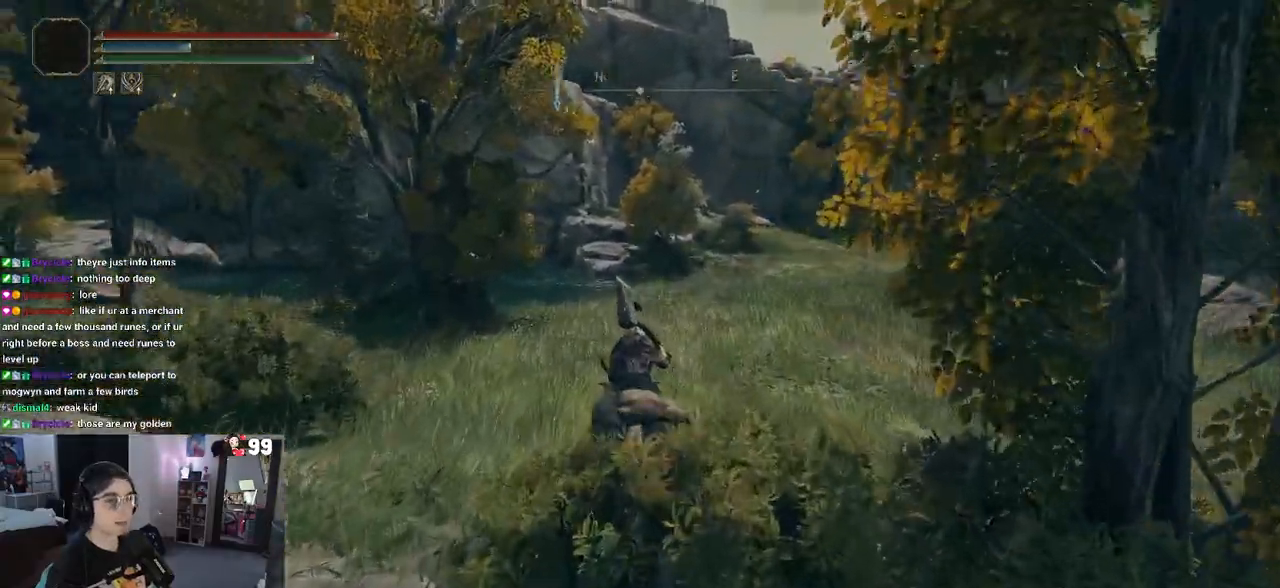
{"buttons": [], "left_stick": "up", "right_stick": "center", "events": [[350, "right_stick", "center"]]}
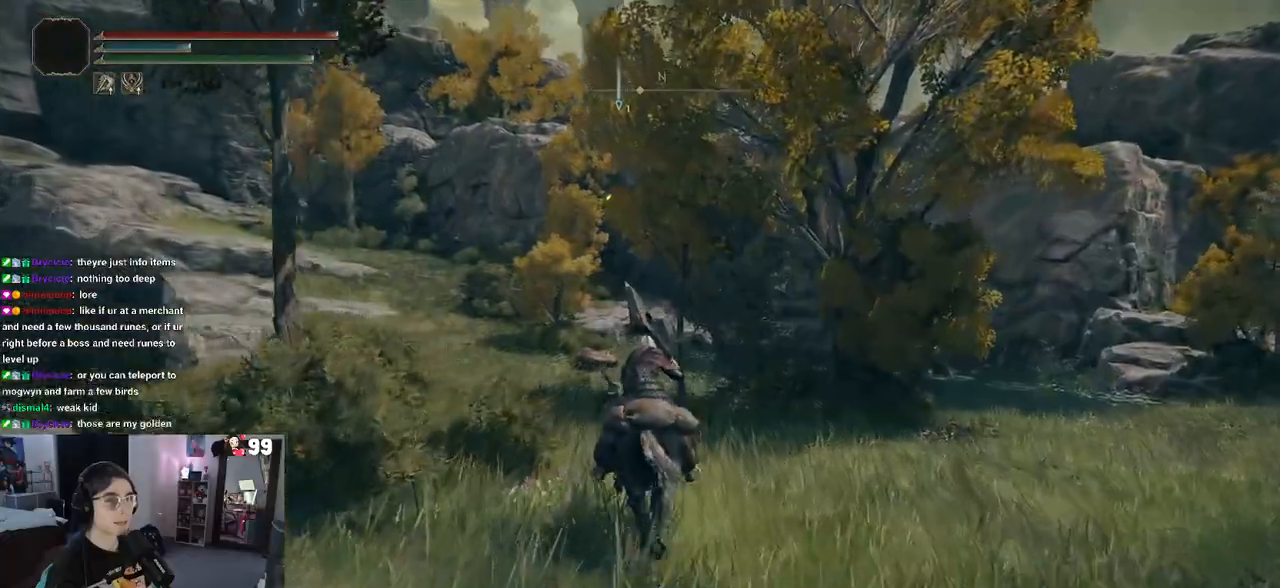
{"buttons": [], "left_stick": "up", "right_stick": "left", "events": [[50, "right_stick", "left"]]}
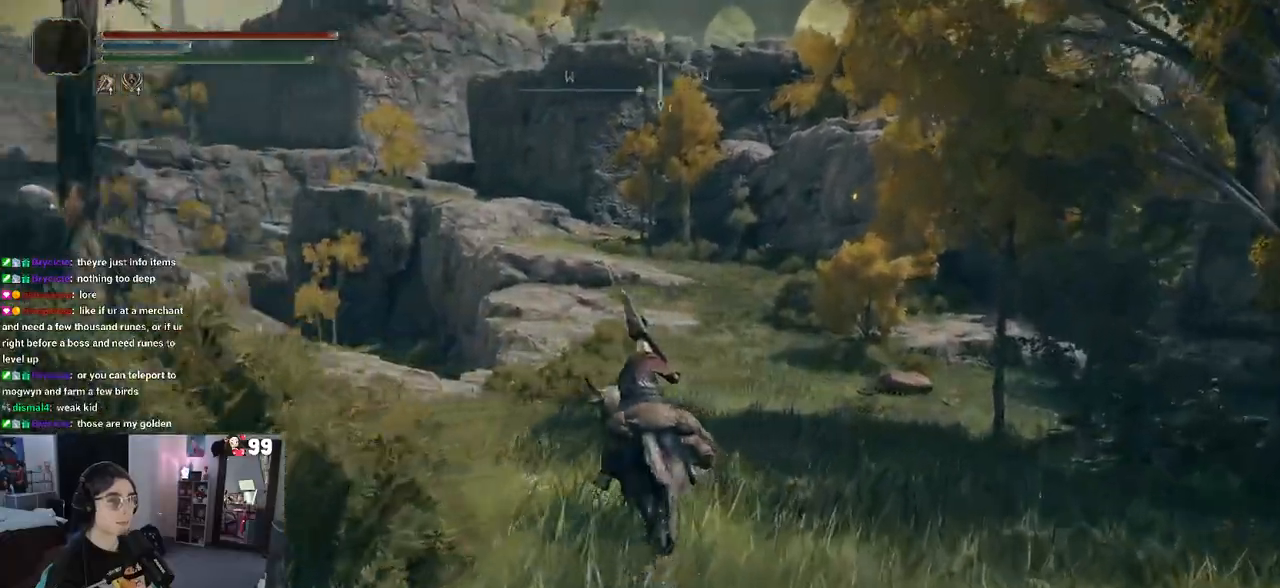
{"buttons": [], "left_stick": "up-right", "right_stick": "left", "events": [[217, "left_stick", "up-right"]]}
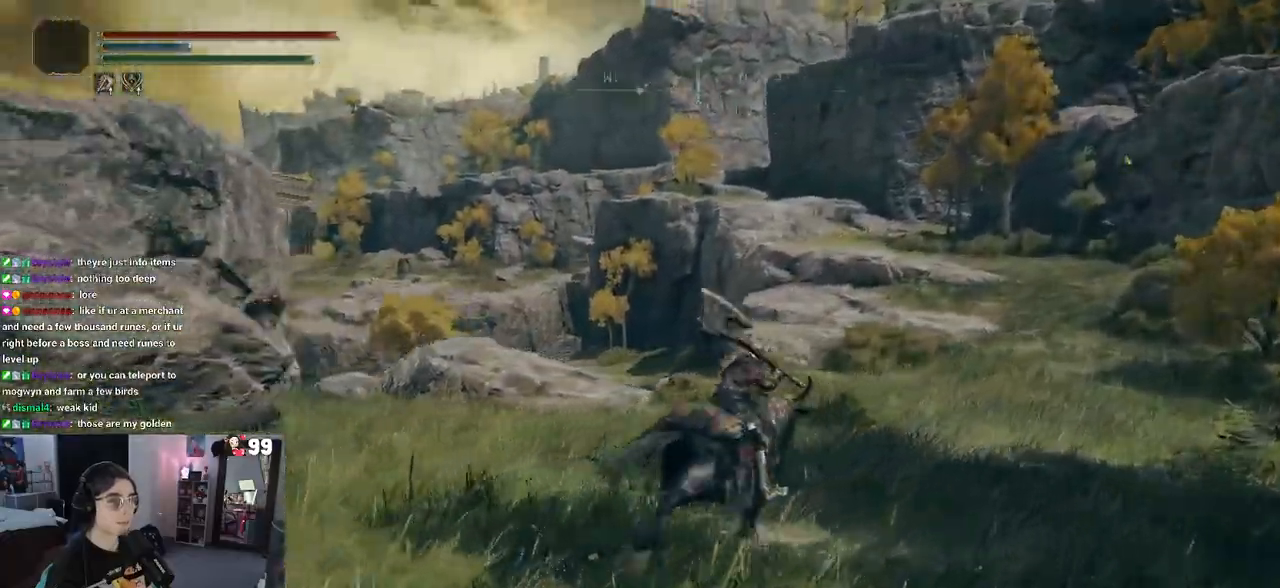
{"buttons": [], "left_stick": "up-right", "right_stick": "up", "events": [[83, "right_stick", "up-left"], [367, "right_stick", "center"], [467, "right_stick", "up"]]}
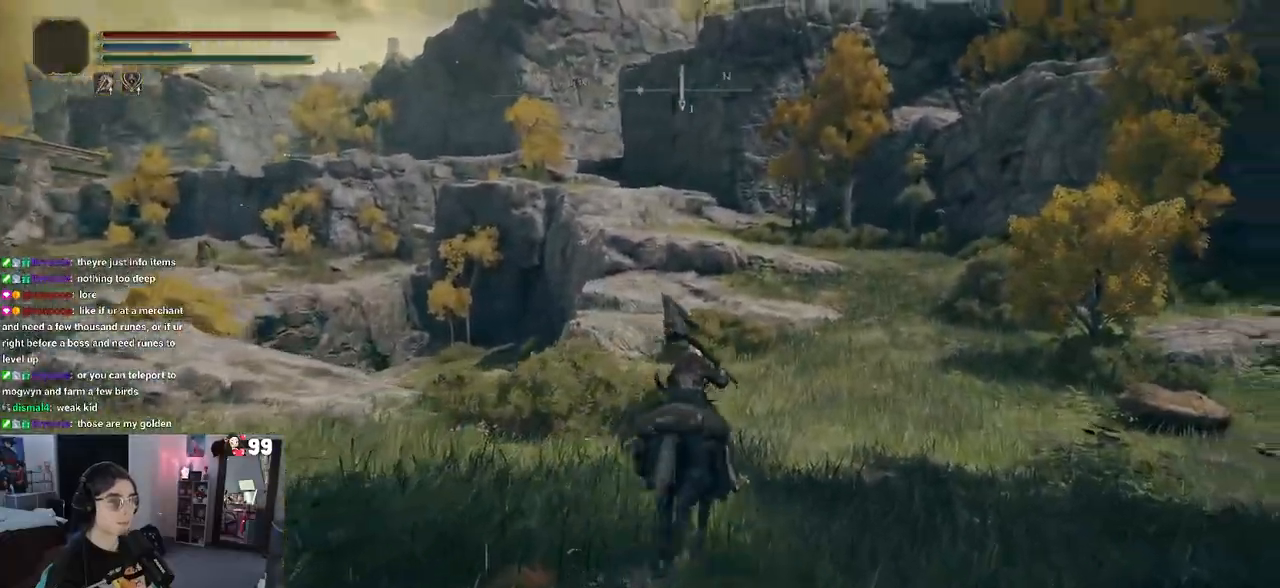
{"buttons": [], "left_stick": "up", "right_stick": "center", "events": [[17, "left_stick", "up"], [100, "right_stick", "up-right"], [483, "right_stick", "center"]]}
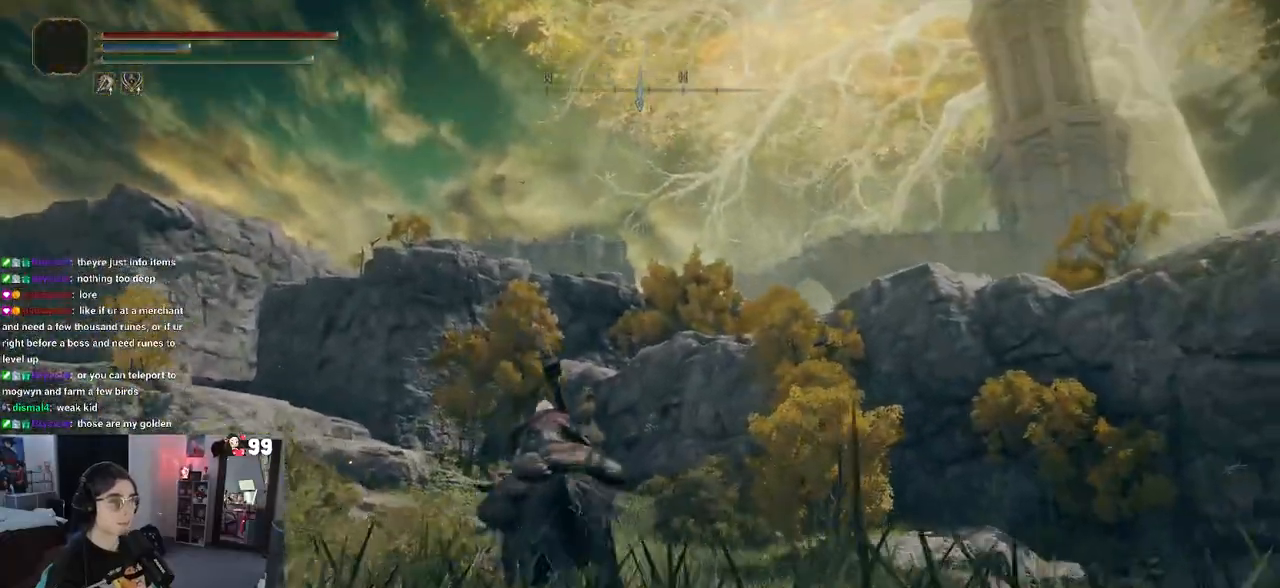
{"buttons": [], "left_stick": "up", "right_stick": "center", "events": [[167, "right_stick", "right"], [467, "right_stick", "center"]]}
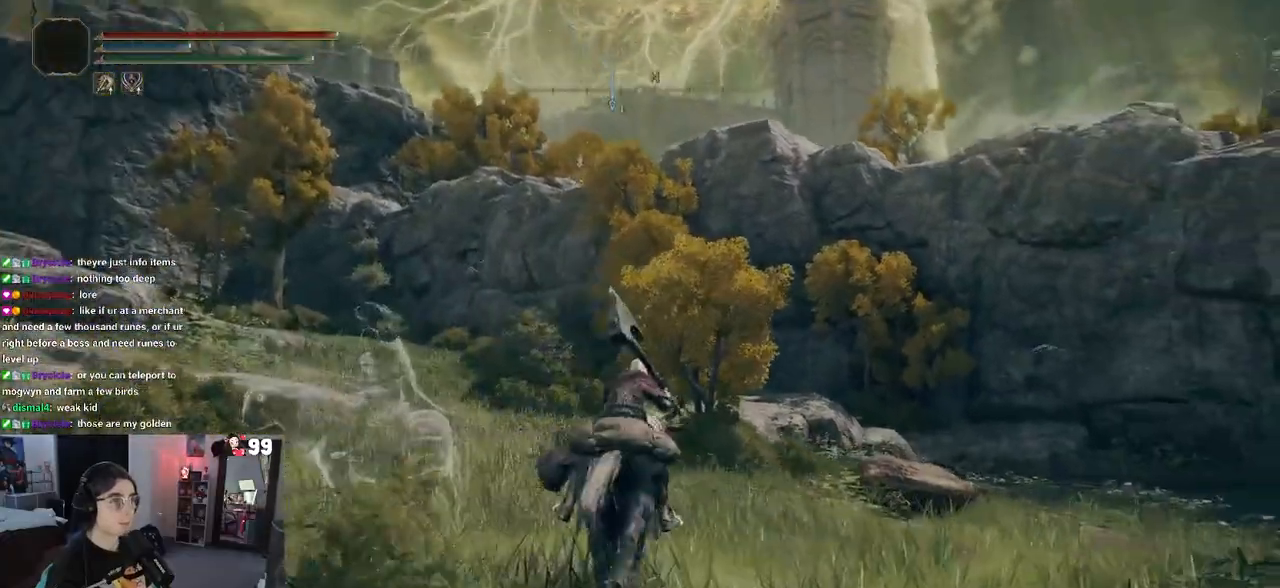
{"buttons": [], "left_stick": "up", "right_stick": "left", "events": [[117, "right_stick", "left"]]}
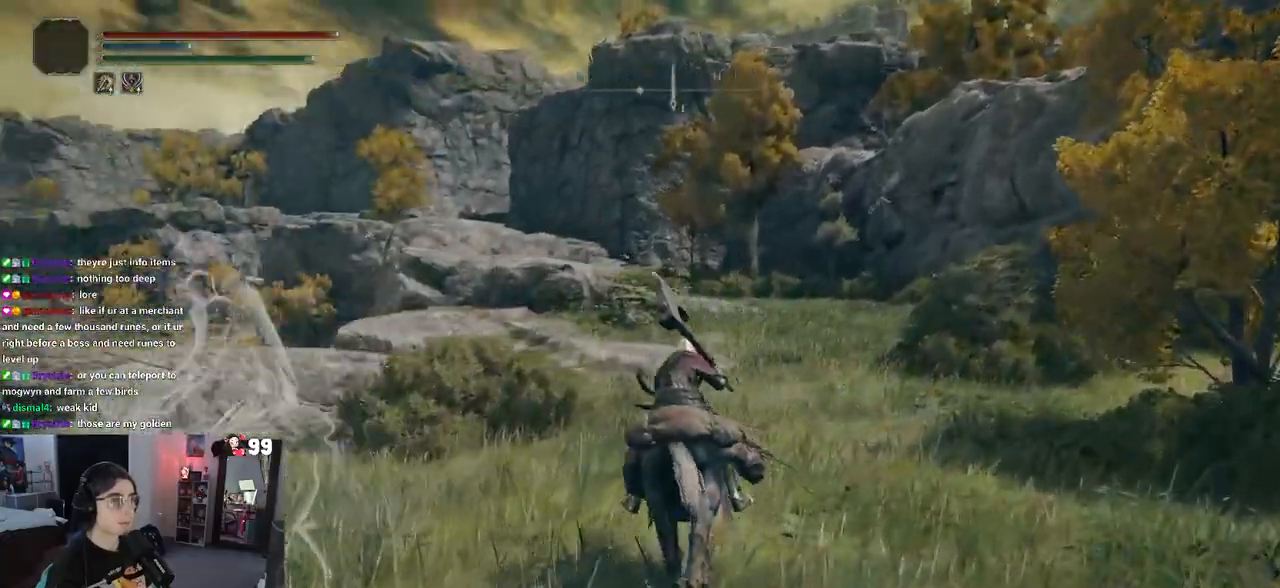
{"buttons": [], "left_stick": "up-right", "right_stick": "left", "events": [[83, "left_stick", "up-right"]]}
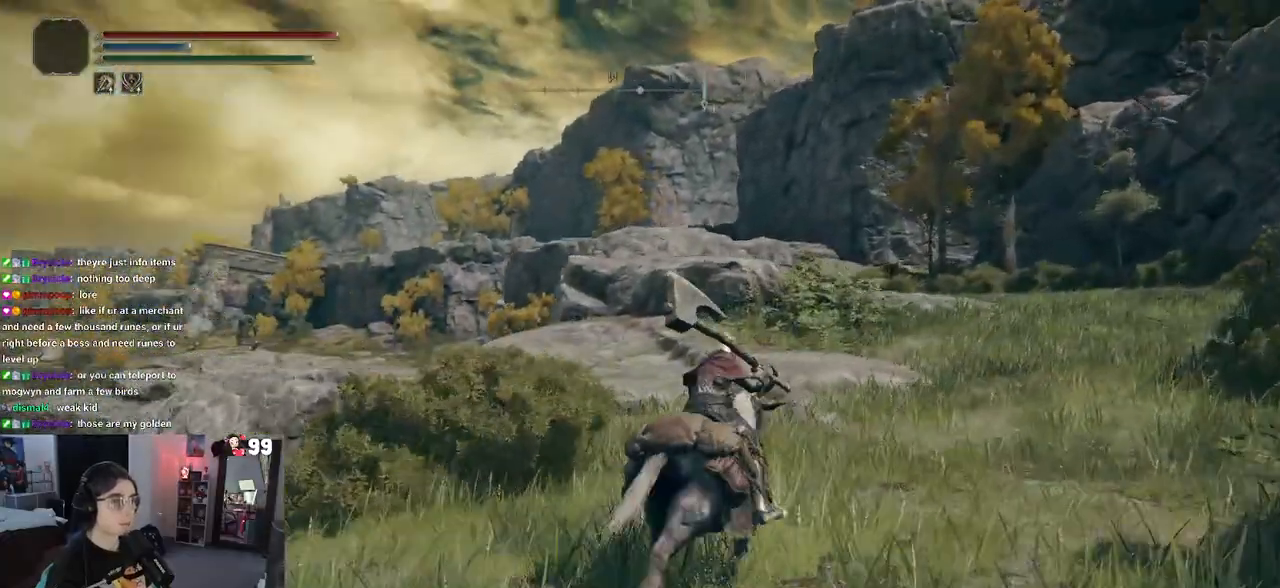
{"buttons": [], "left_stick": "up-right", "right_stick": "left", "events": []}
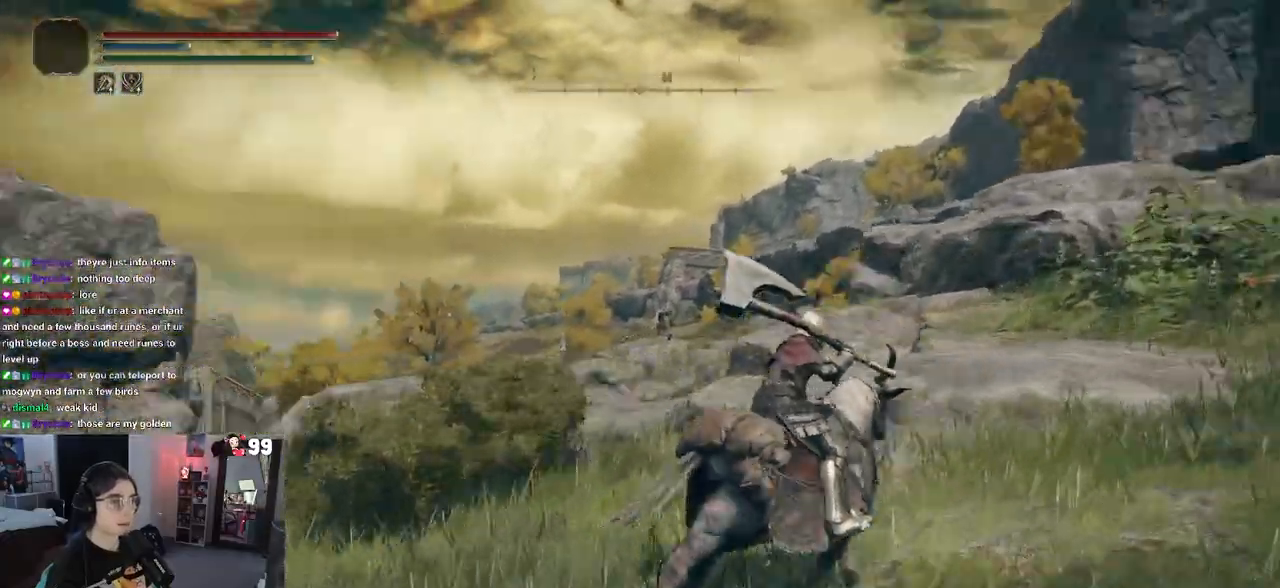
{"buttons": [], "left_stick": "up-right", "right_stick": "left", "events": []}